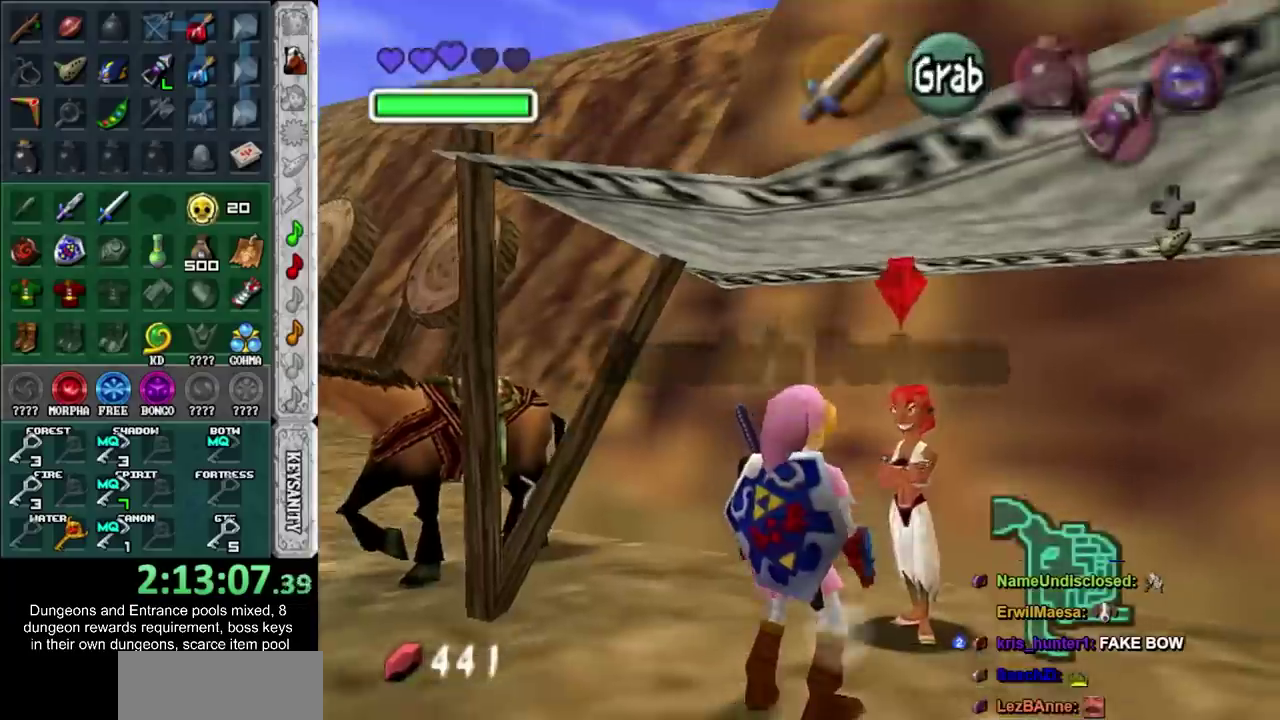
Gameplay with a controller; each line is a JSON object with the inputs held at the frame after it. "events" lists button and stick changes between this image and that frame as [ms after this image, input, new state], when the widget could be followed in between. Not read: HOME L3 R3.
{"buttons": [], "left_stick": "down", "right_stick": "center", "events": [[117, "left_stick", "down"]]}
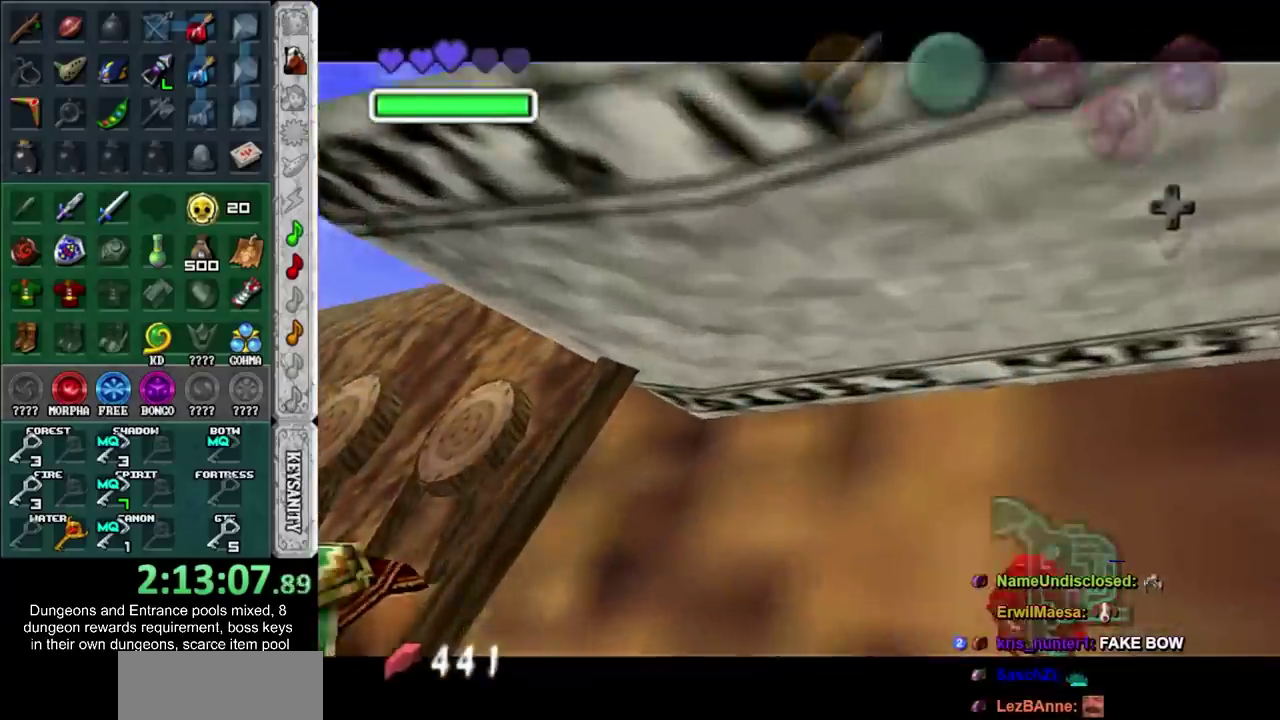
{"buttons": ["CROSS", "SQUARE"], "left_stick": "center", "right_stick": "center", "events": [[33, "left_stick", "center"], [117, "CROSS", "down"], [117, "SQUARE", "down"], [183, "CROSS", "up"], [200, "SQUARE", "up"], [267, "CROSS", "down"], [267, "SQUARE", "down"], [333, "CROSS", "up"], [333, "SQUARE", "up"], [467, "CROSS", "down"], [467, "SQUARE", "down"]]}
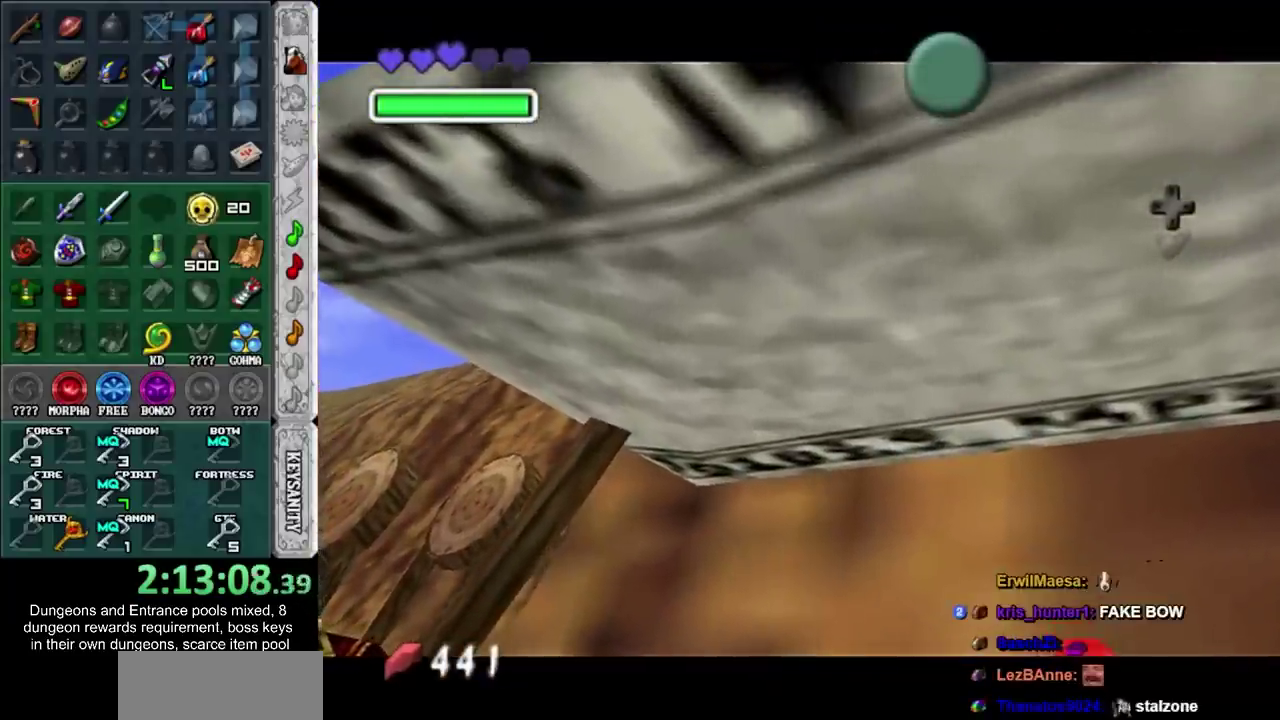
{"buttons": ["CROSS", "SQUARE"], "left_stick": "center", "right_stick": "center", "events": [[33, "CROSS", "up"], [33, "SQUARE", "up"], [117, "CROSS", "down"], [117, "SQUARE", "down"], [183, "SQUARE", "up"], [200, "CROSS", "up"], [283, "CROSS", "down"], [283, "SQUARE", "down"], [367, "CROSS", "up"], [367, "SQUARE", "up"], [467, "CROSS", "down"], [467, "SQUARE", "down"]]}
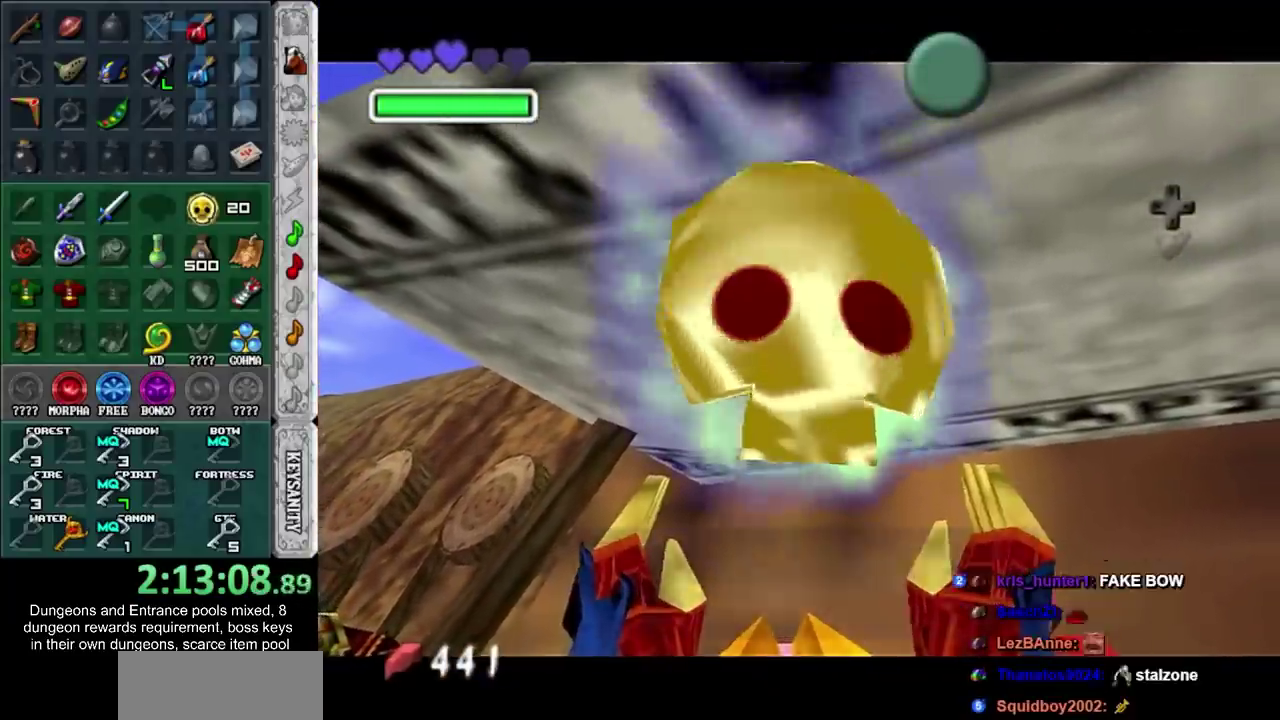
{"buttons": [], "left_stick": "center", "right_stick": "center", "events": [[17, "CROSS", "up"], [17, "SQUARE", "up"], [117, "CROSS", "down"], [117, "SQUARE", "down"], [183, "CROSS", "up"], [183, "SQUARE", "up"], [367, "CROSS", "down"], [467, "CROSS", "up"]]}
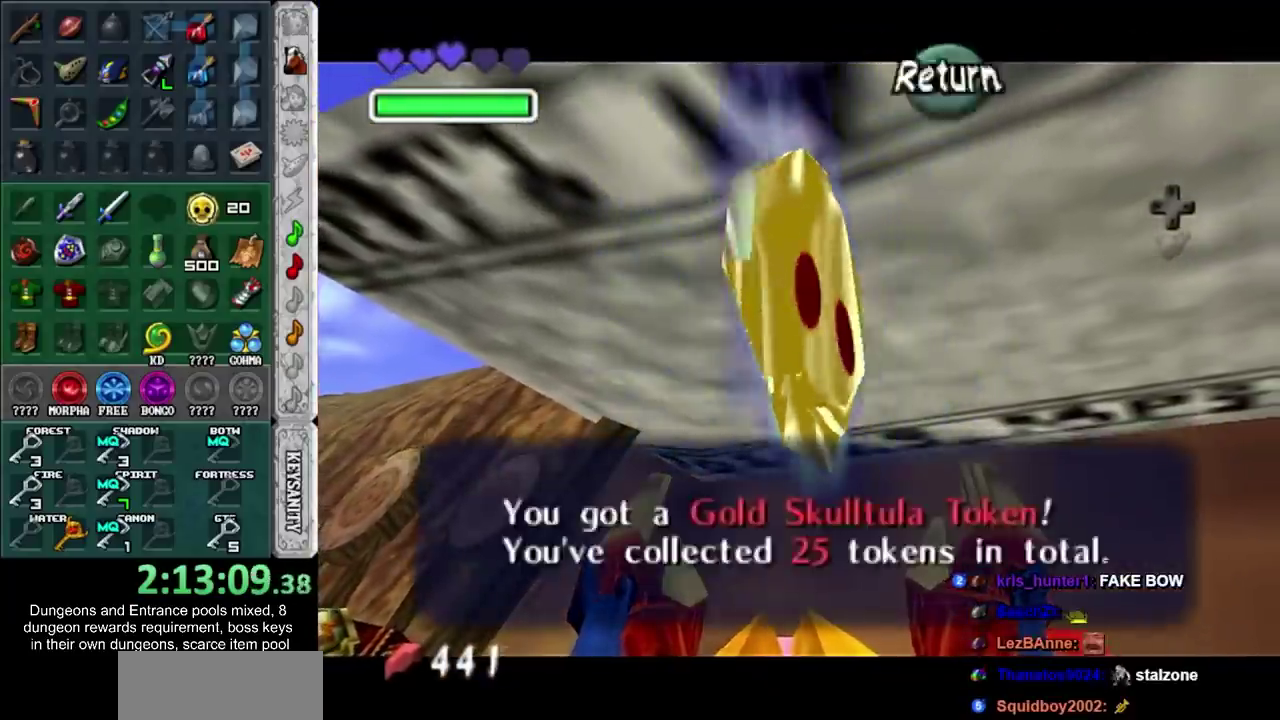
{"buttons": [], "left_stick": "center", "right_stick": "center", "events": []}
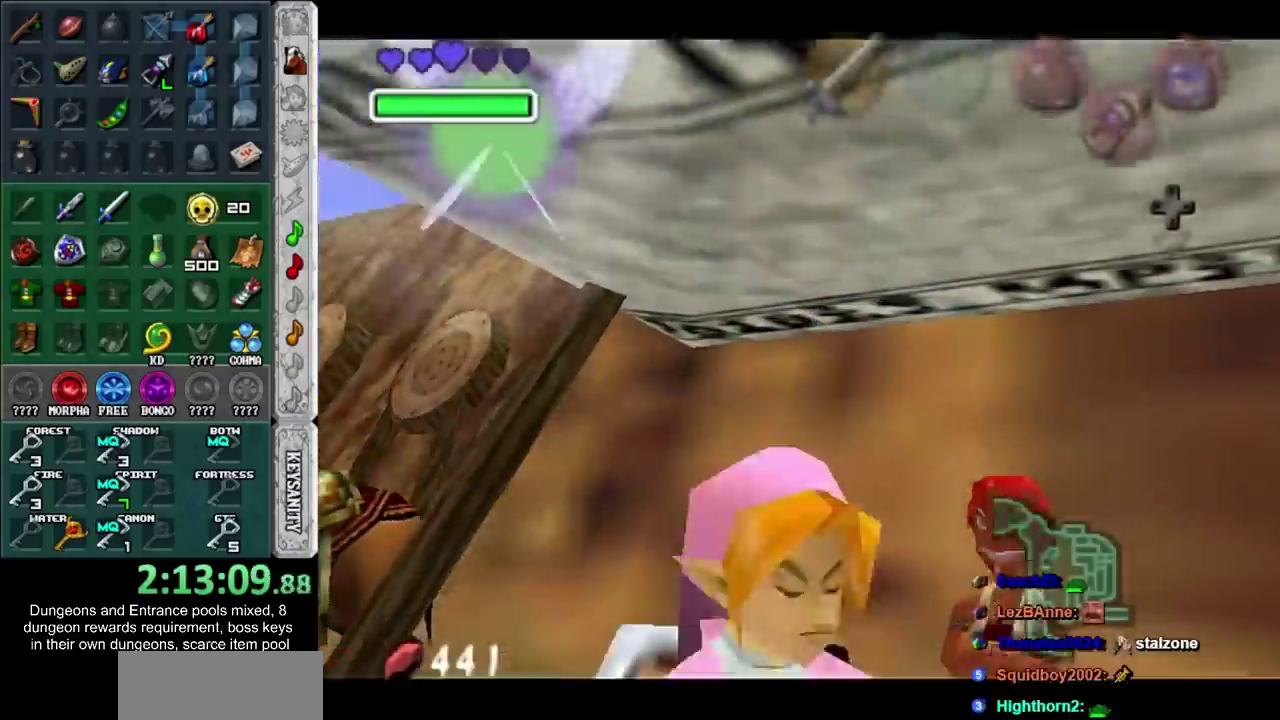
{"buttons": ["CROSS", "SQUARE"], "left_stick": "center", "right_stick": "center", "events": [[333, "CROSS", "down"], [333, "SQUARE", "down"], [400, "CROSS", "up"], [400, "SQUARE", "up"], [500, "CROSS", "down"], [500, "SQUARE", "down"]]}
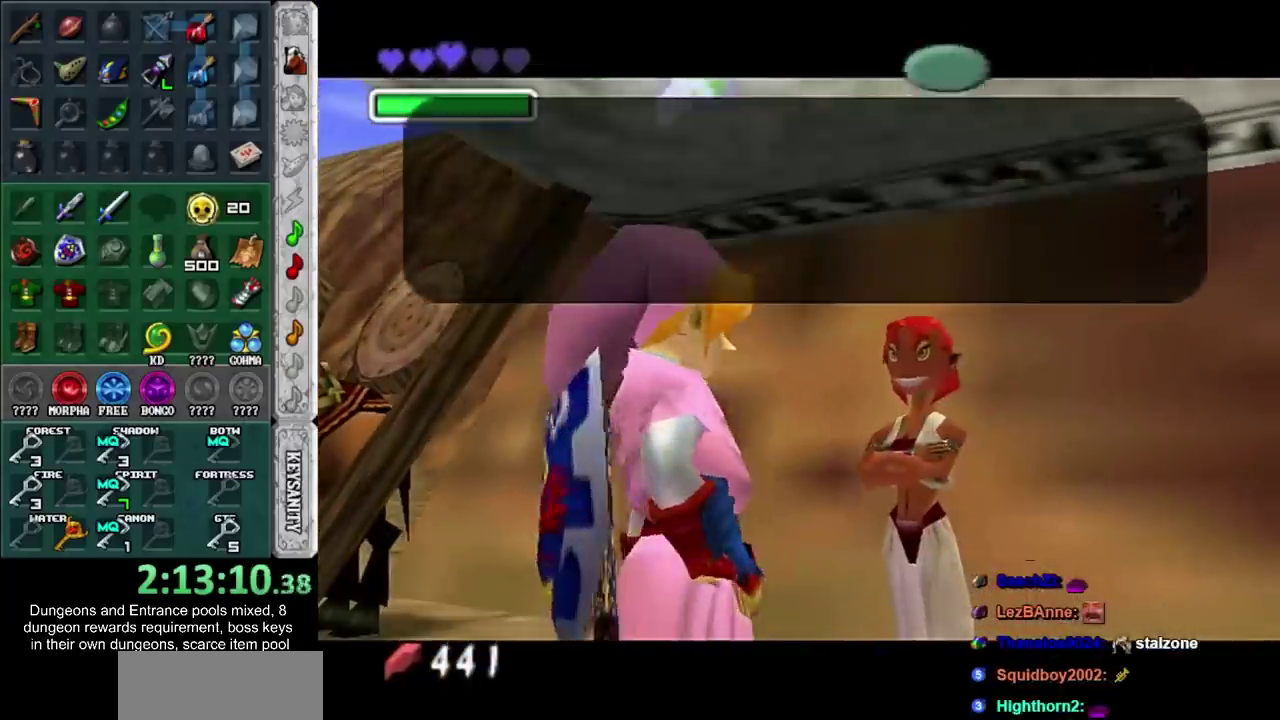
{"buttons": ["CROSS", "SQUARE"], "left_stick": "center", "right_stick": "center", "events": [[50, "CROSS", "up"], [50, "SQUARE", "up"], [150, "CROSS", "down"], [150, "SQUARE", "down"], [217, "SQUARE", "up"], [233, "CROSS", "up"], [300, "CROSS", "down"], [300, "SQUARE", "down"], [367, "CROSS", "up"], [367, "SQUARE", "up"], [467, "CROSS", "down"], [467, "SQUARE", "down"]]}
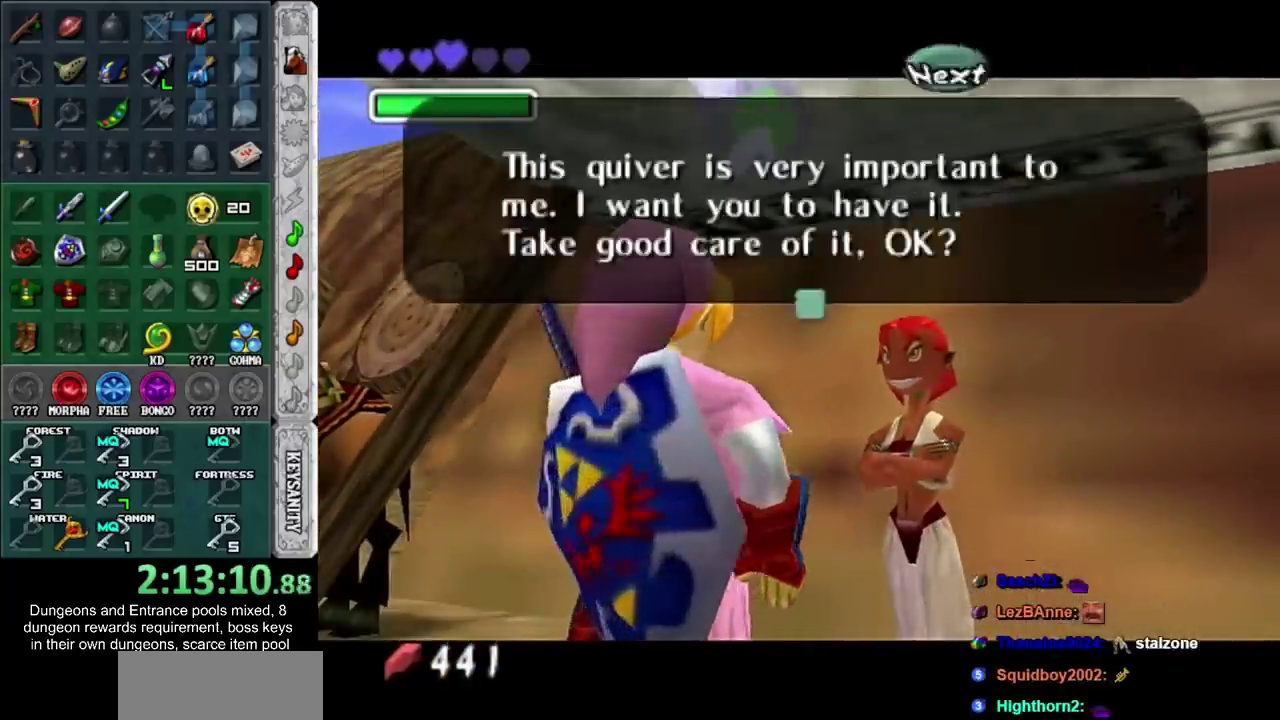
{"buttons": [], "left_stick": "center", "right_stick": "center", "events": [[17, "CROSS", "up"], [17, "SQUARE", "up"]]}
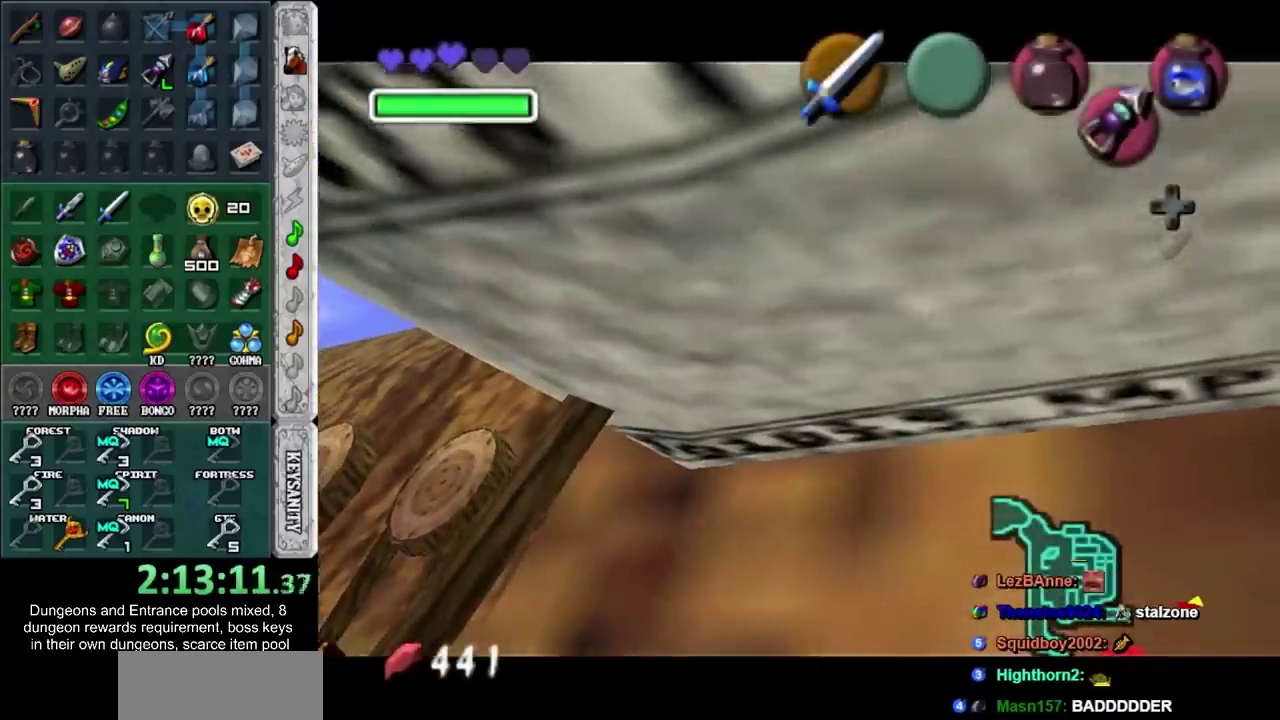
{"buttons": ["CROSS", "SQUARE"], "left_stick": "center", "right_stick": "center", "events": [[117, "CROSS", "down"], [117, "SQUARE", "down"], [200, "CROSS", "up"], [200, "SQUARE", "up"], [300, "CROSS", "down"], [300, "SQUARE", "down"], [400, "CROSS", "up"], [400, "SQUARE", "up"], [500, "CROSS", "down"], [500, "SQUARE", "down"]]}
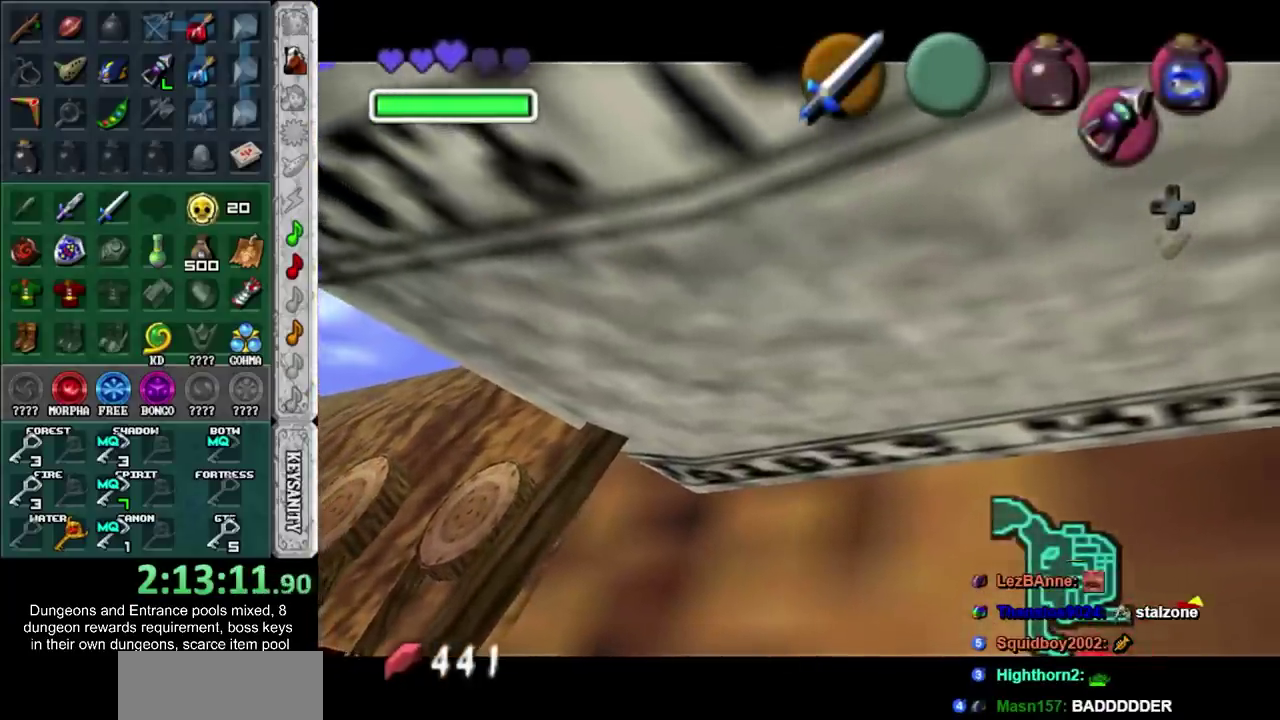
{"buttons": ["CROSS", "SQUARE"], "left_stick": "down", "right_stick": "center", "events": [[50, "CROSS", "up"], [50, "SQUARE", "up"], [150, "CROSS", "down"], [150, "SQUARE", "down"], [250, "CROSS", "up"], [250, "SQUARE", "up"], [250, "left_stick", "down"], [333, "SQUARE", "down"], [433, "SQUARE", "up"], [500, "CROSS", "down"], [500, "SQUARE", "down"]]}
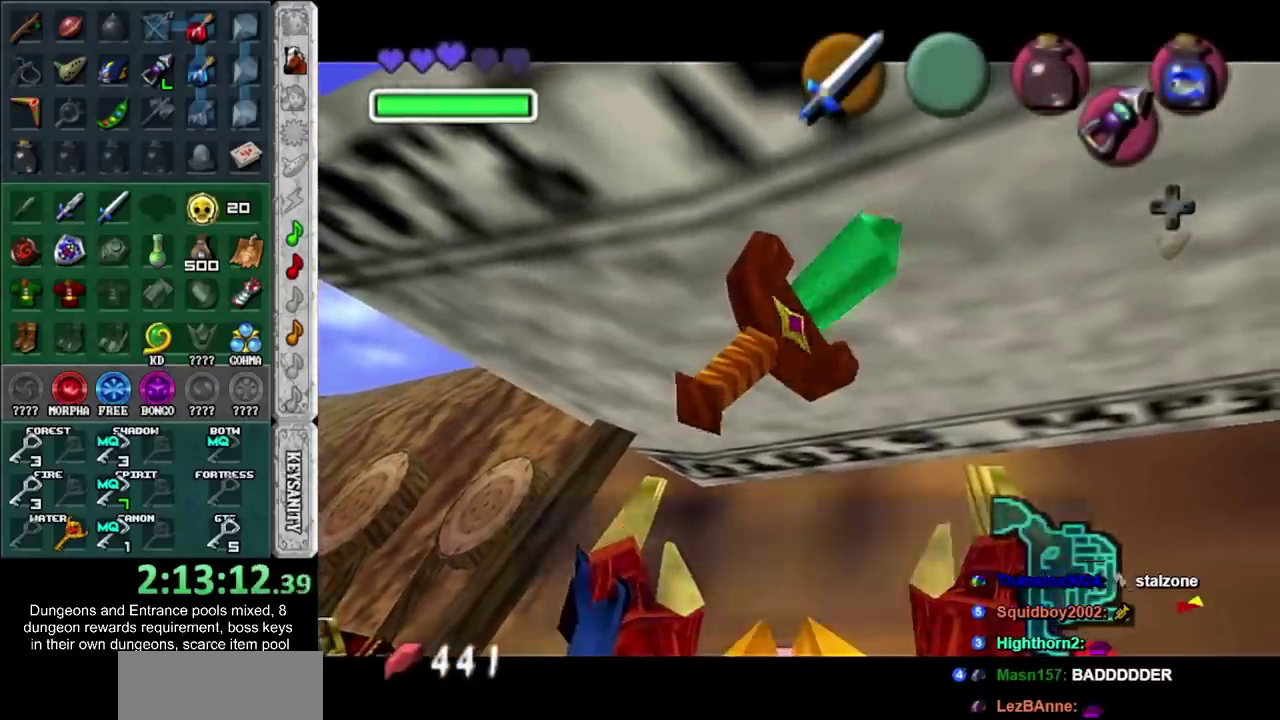
{"buttons": ["CROSS"], "left_stick": "down", "right_stick": "center", "events": [[83, "CROSS", "up"], [83, "SQUARE", "up"], [400, "CROSS", "down"]]}
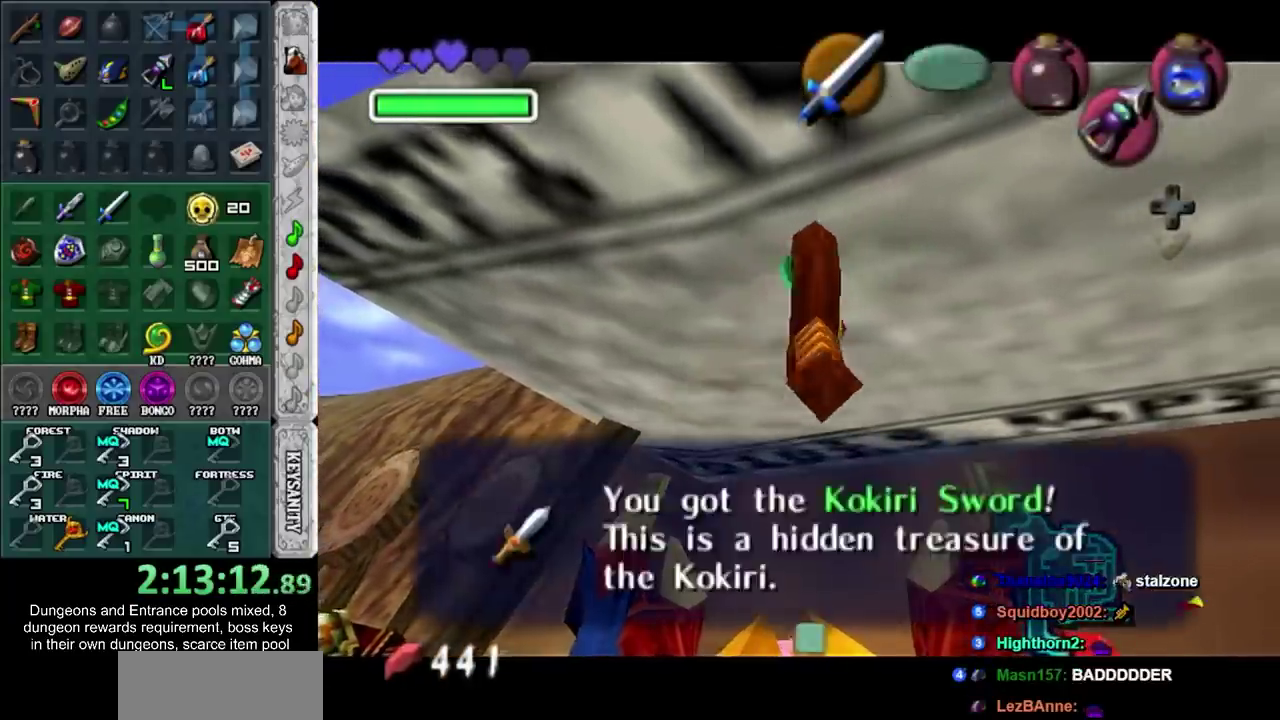
{"buttons": [], "left_stick": "up", "right_stick": "center", "events": [[17, "CROSS", "up"], [183, "left_stick", "down-left"], [250, "L1", "down"], [300, "left_stick", "center"], [400, "L1", "up"], [500, "left_stick", "up"]]}
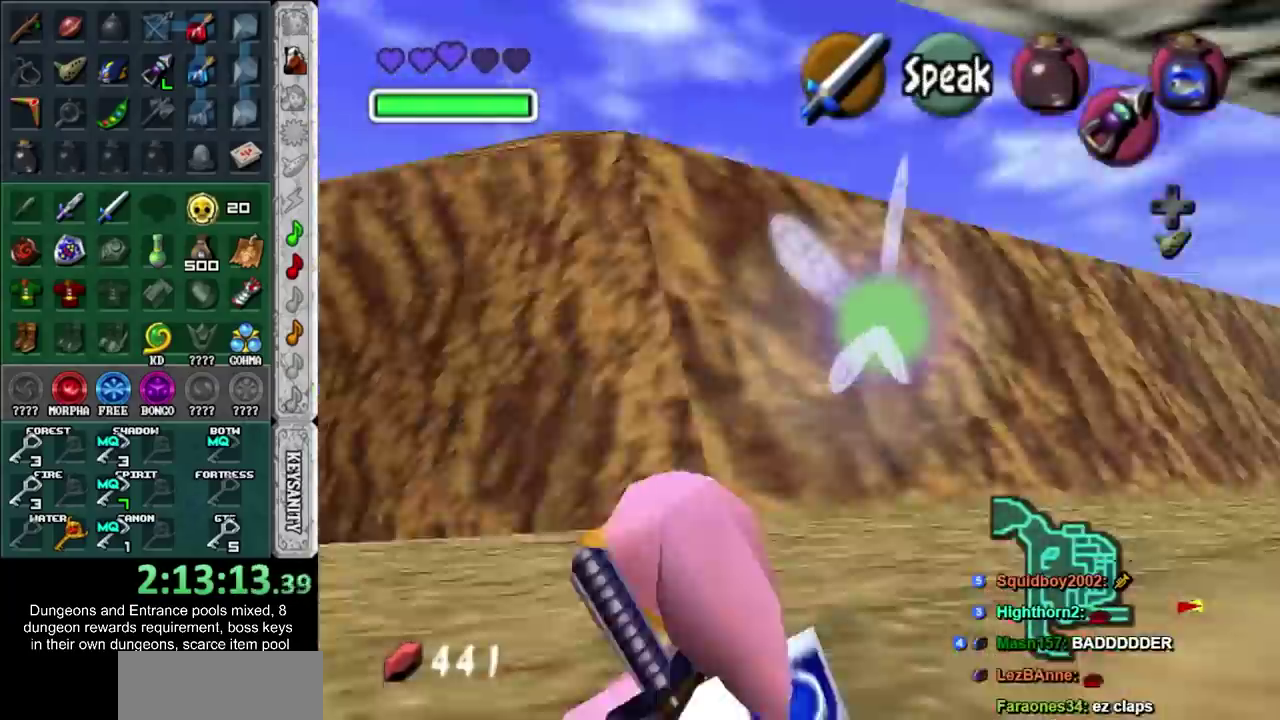
{"buttons": ["CIRCLE"], "left_stick": "center", "right_stick": "center", "events": [[150, "left_stick", "up-left"], [267, "left_stick", "up"], [433, "CIRCLE", "down"], [500, "left_stick", "center"]]}
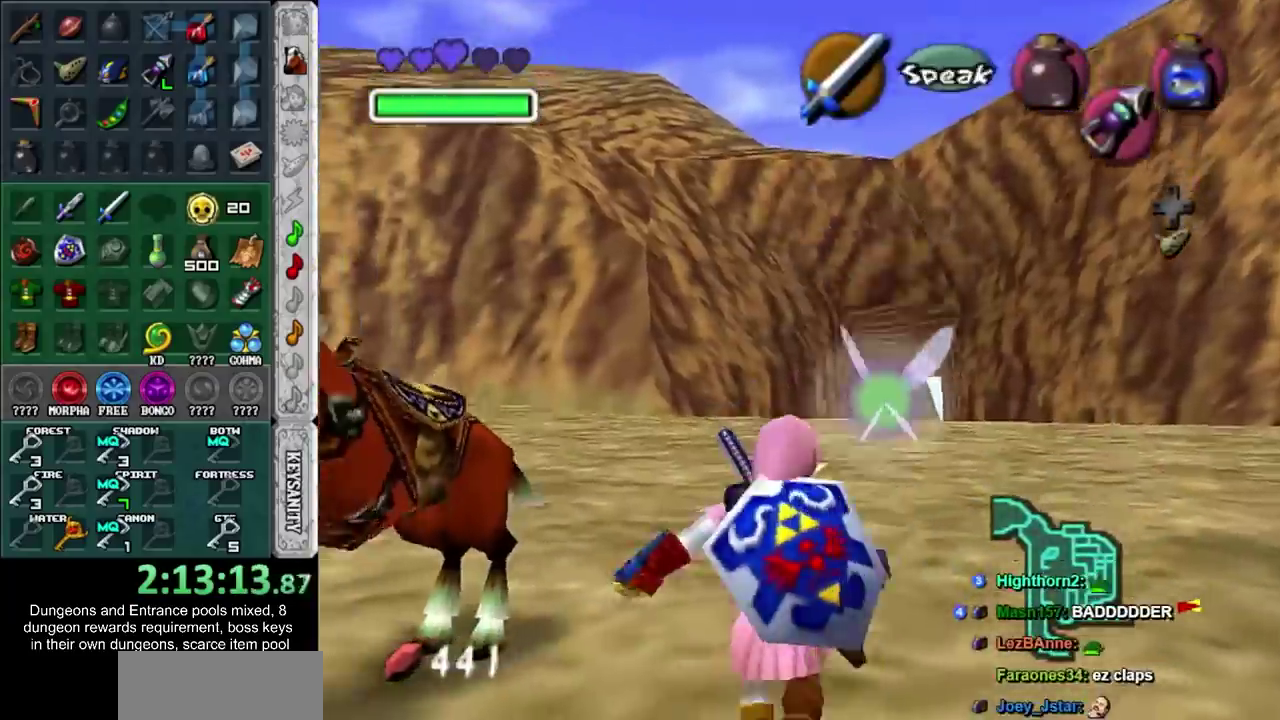
{"buttons": [], "left_stick": "center", "right_stick": "center", "events": [[17, "CIRCLE", "up"], [83, "CIRCLE", "down"], [300, "CIRCLE", "up"]]}
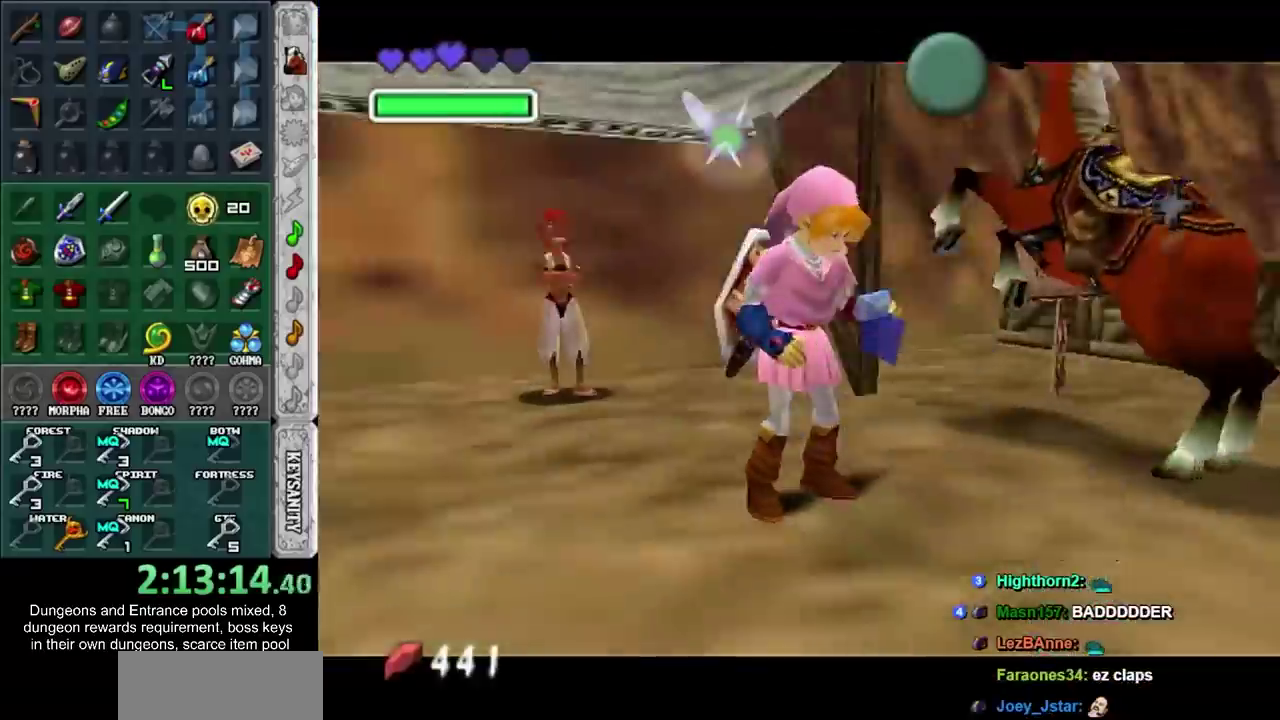
{"buttons": [], "left_stick": "center", "right_stick": "center", "events": []}
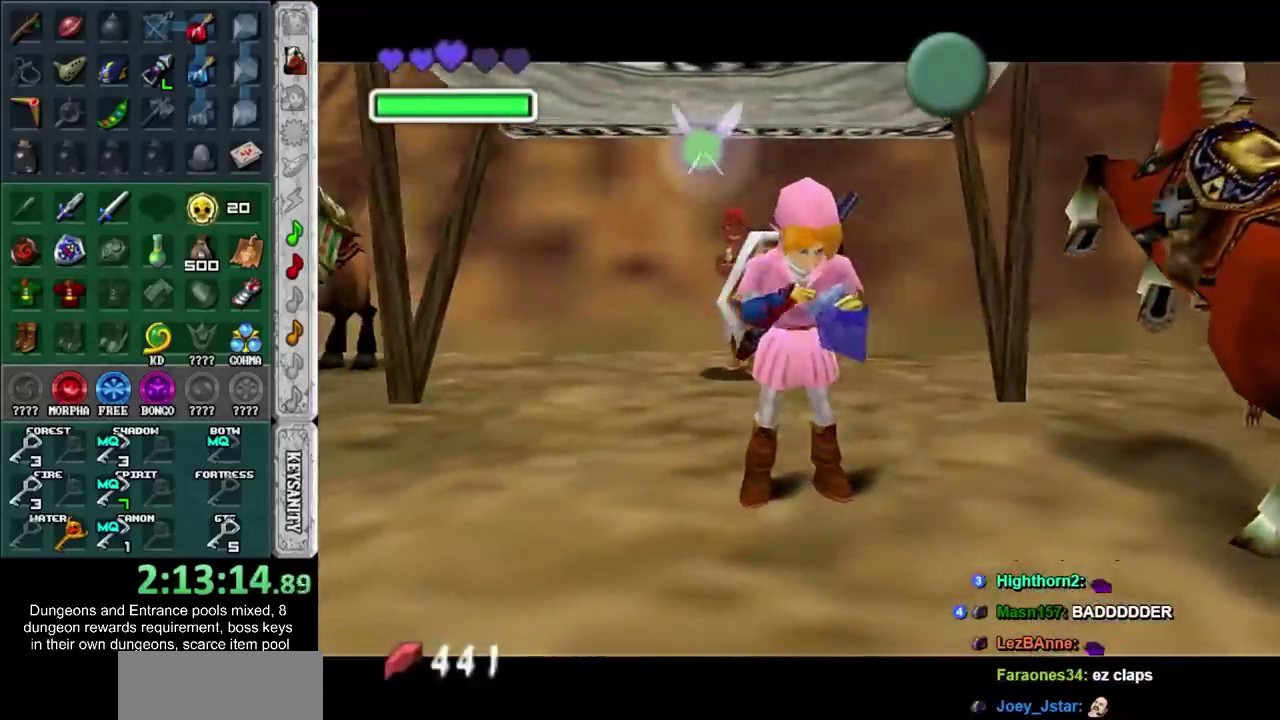
{"buttons": [], "left_stick": "center", "right_stick": "center", "events": []}
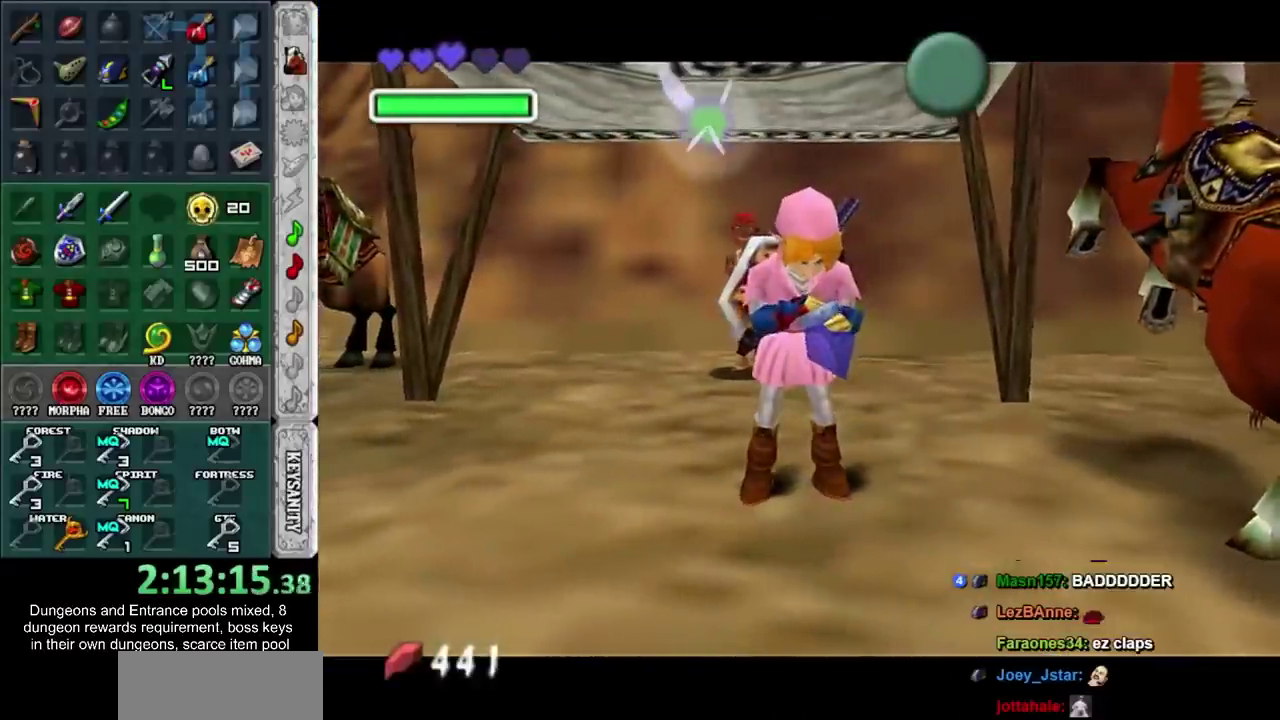
{"buttons": [], "left_stick": "center", "right_stick": "center", "events": []}
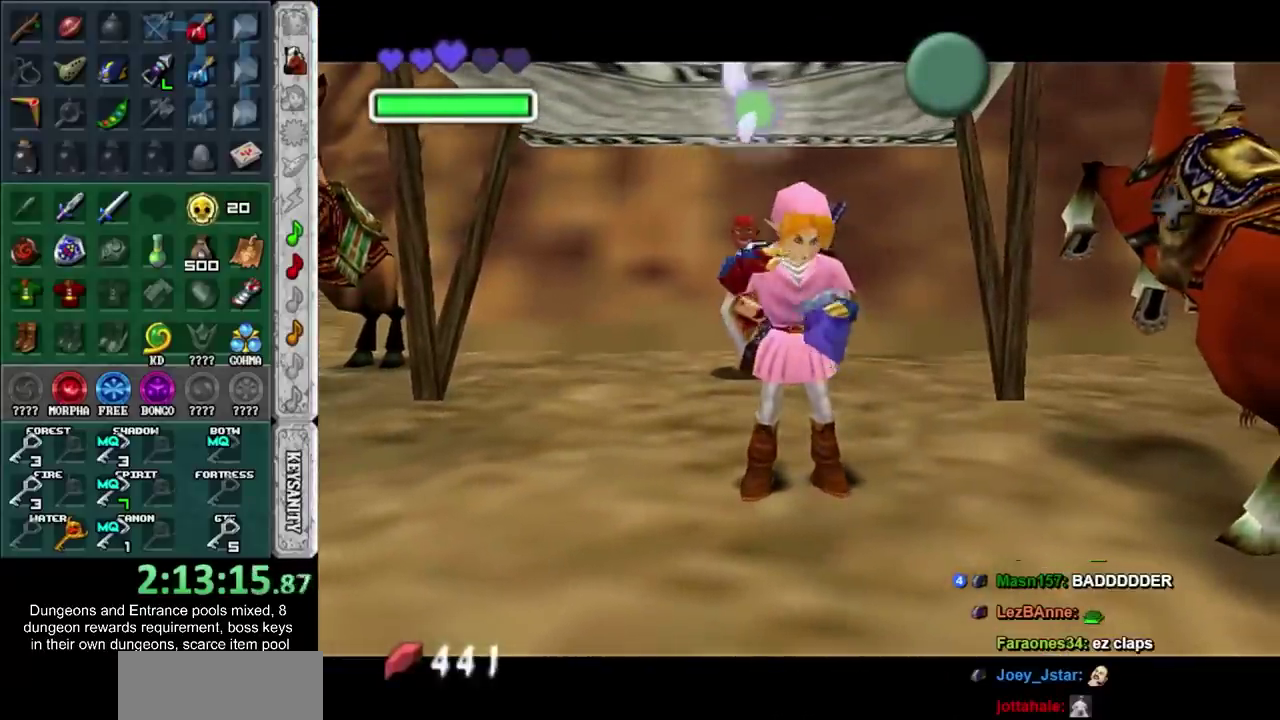
{"buttons": [], "left_stick": "center", "right_stick": "center", "events": []}
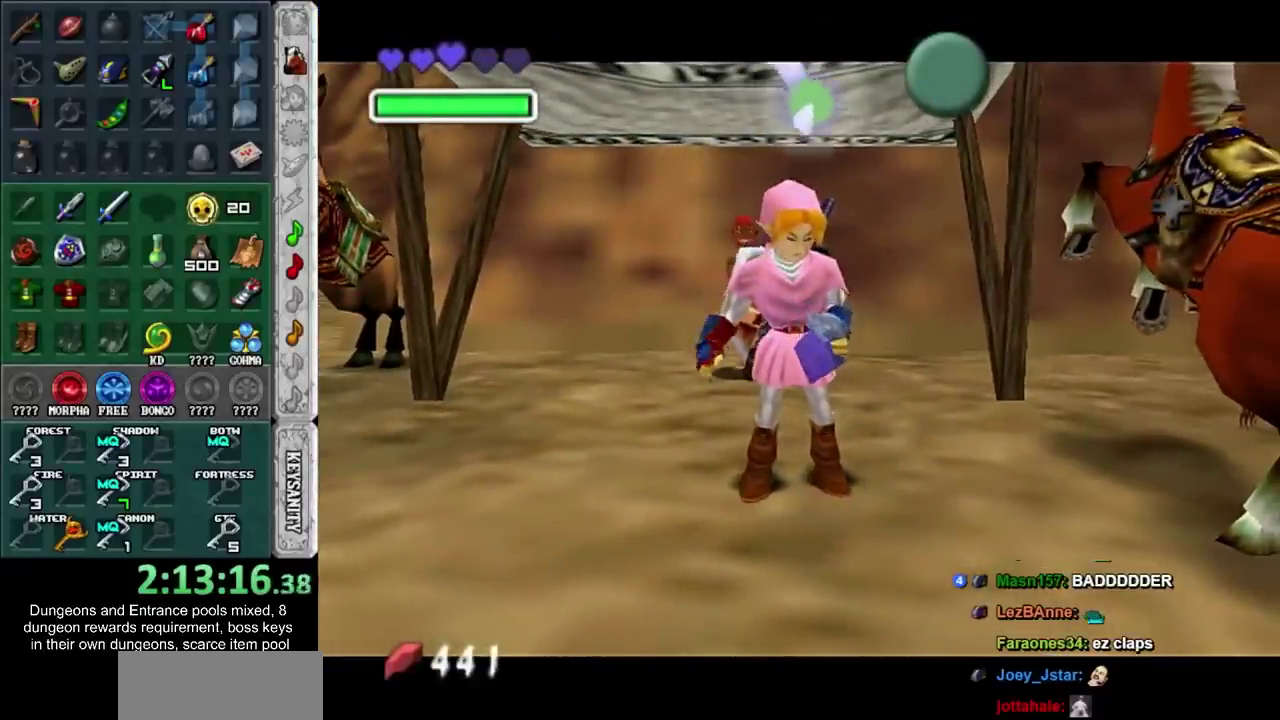
{"buttons": [], "left_stick": "center", "right_stick": "center", "events": []}
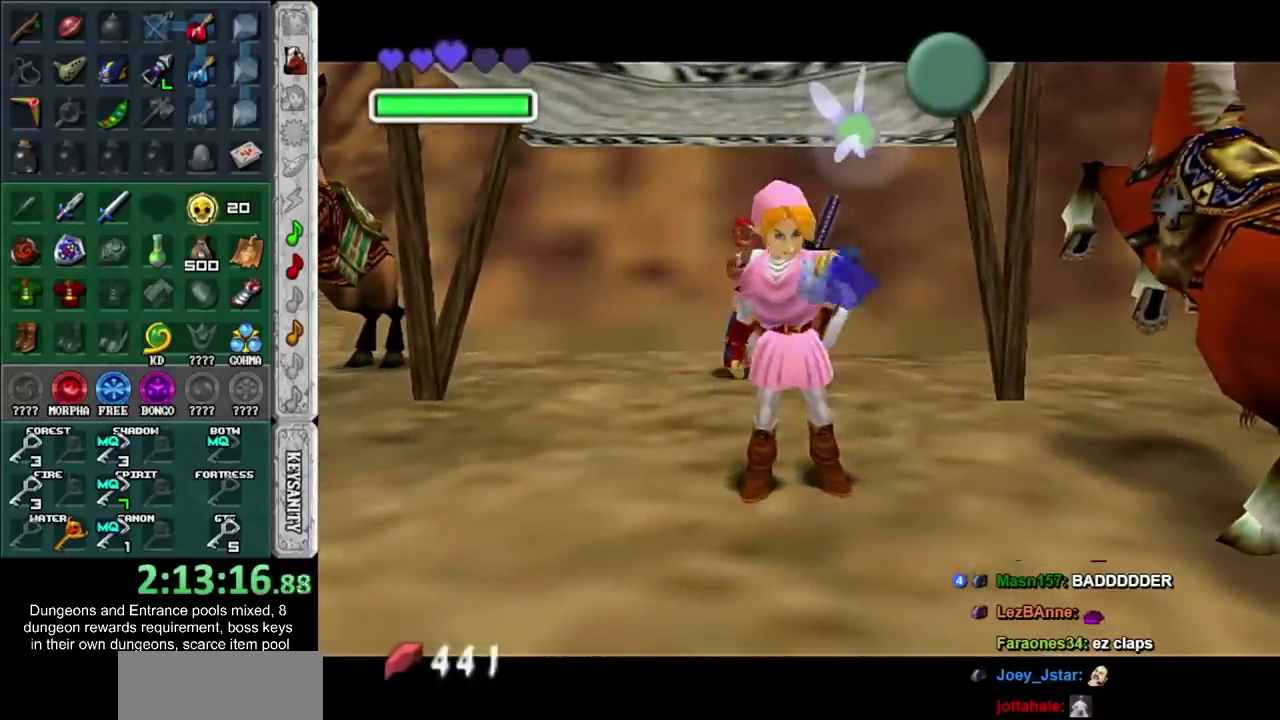
{"buttons": [], "left_stick": "center", "right_stick": "center", "events": []}
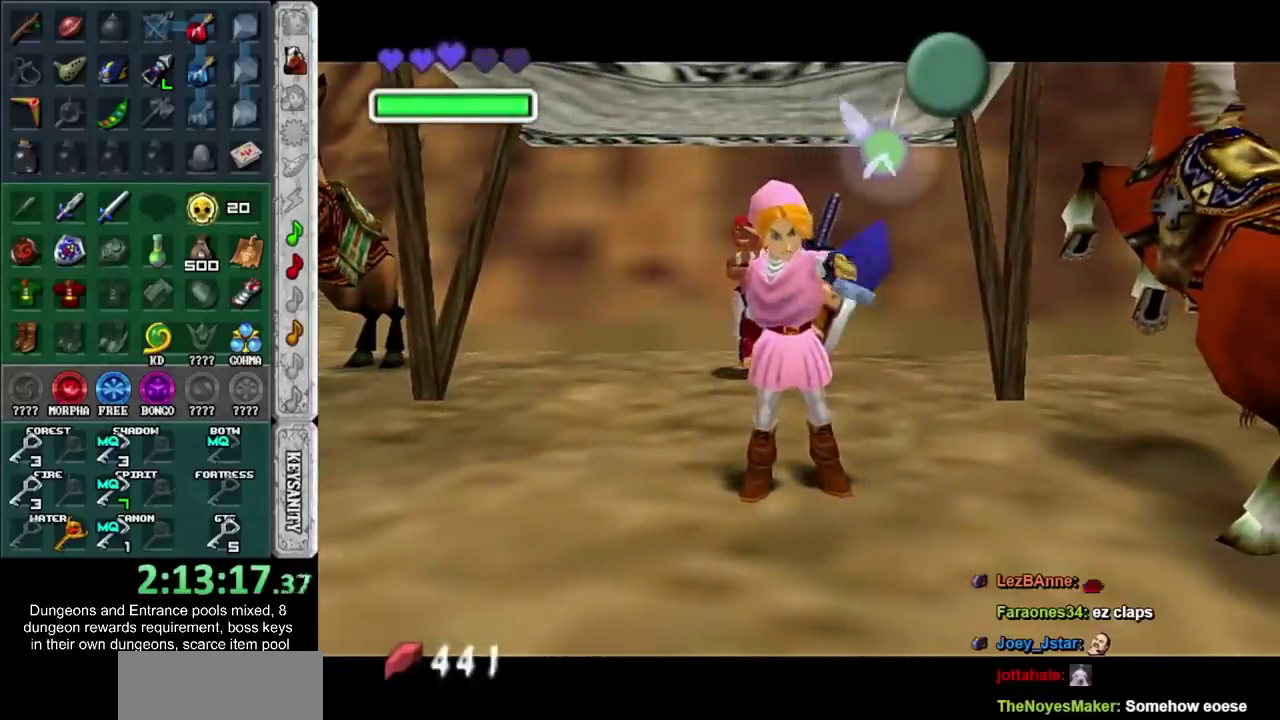
{"buttons": [], "left_stick": "up-right", "right_stick": "center", "events": [[367, "left_stick", "up-right"], [383, "CROSS", "down"], [483, "CROSS", "up"]]}
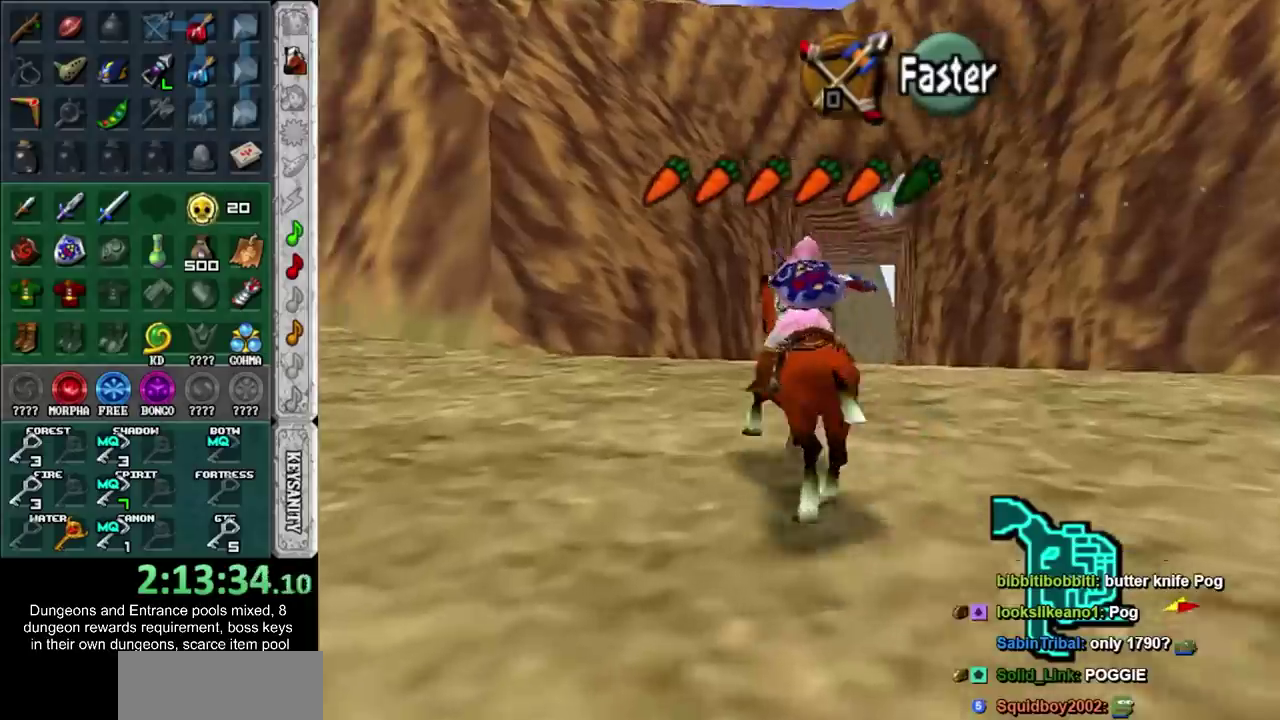
{"buttons": [], "left_stick": "up", "right_stick": "center", "events": [[33, "CROSS", "down"], [167, "CROSS", "up"], [233, "left_stick", "up"]]}
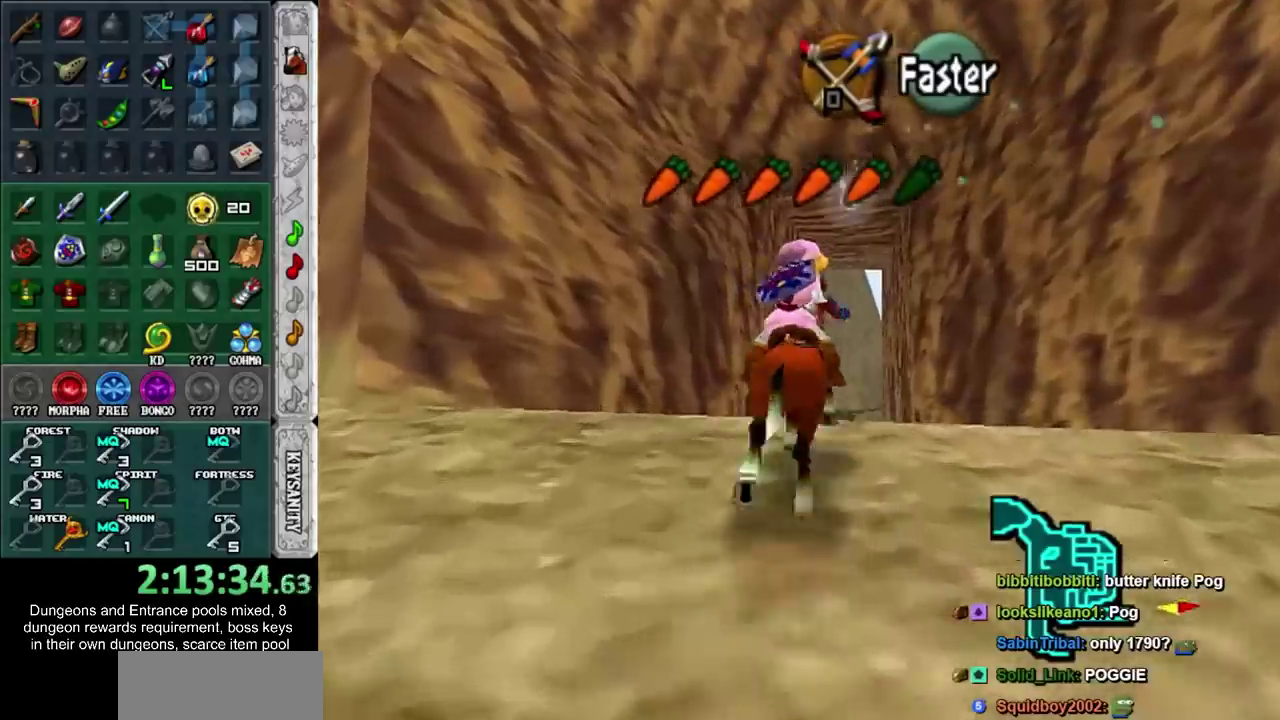
{"buttons": [], "left_stick": "up-left", "right_stick": "center", "events": [[283, "left_stick", "up-left"]]}
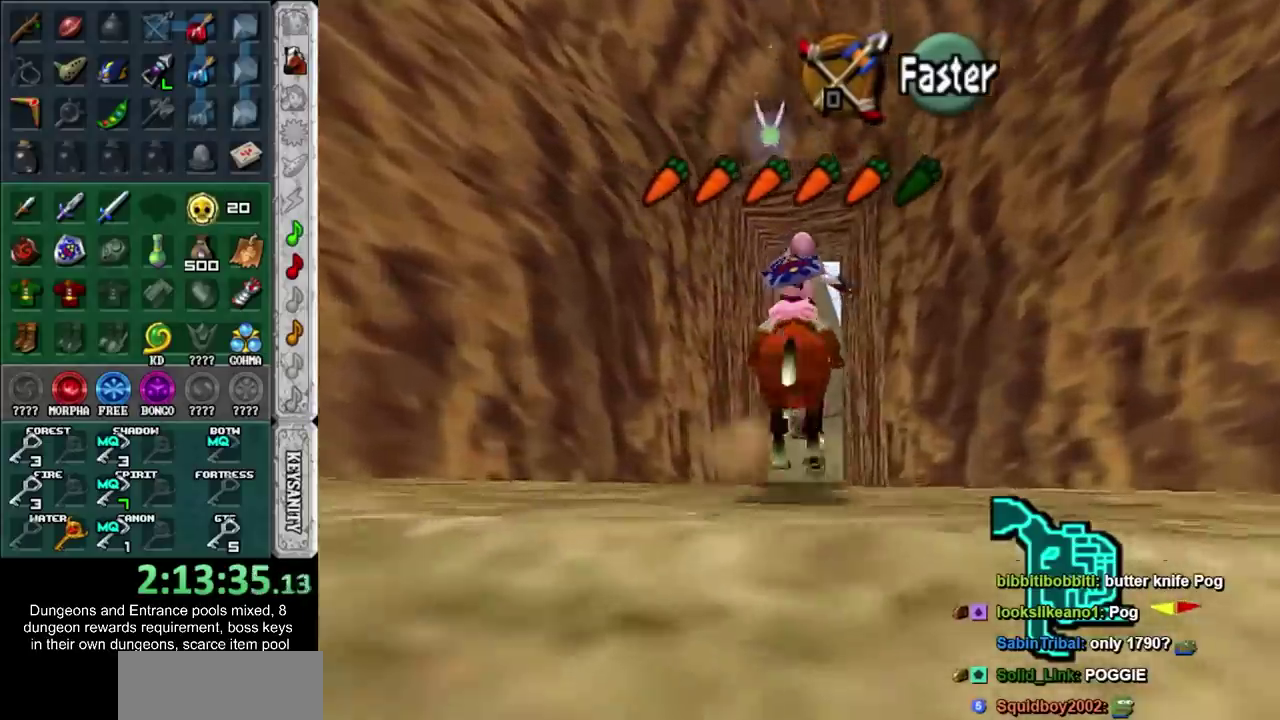
{"buttons": [], "left_stick": "up", "right_stick": "center", "events": [[133, "left_stick", "up"]]}
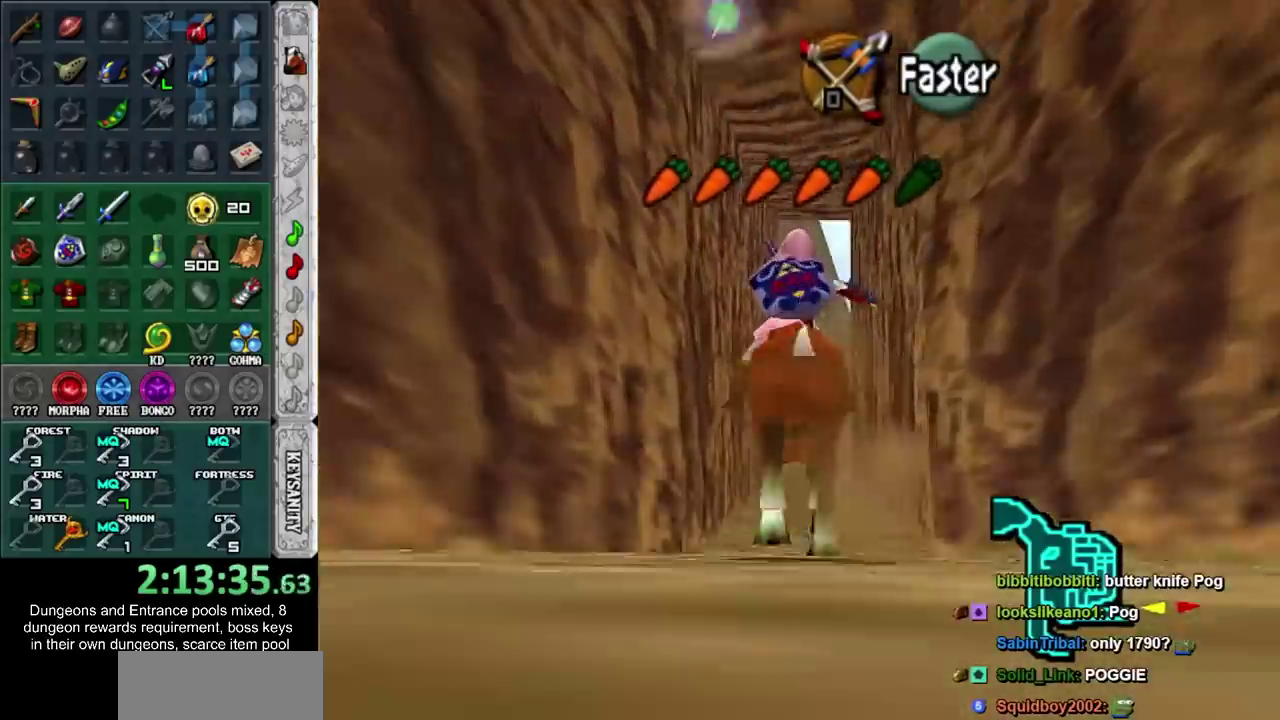
{"buttons": [], "left_stick": "up", "right_stick": "center", "events": [[200, "CROSS", "down"], [283, "CROSS", "up"], [383, "CROSS", "down"], [450, "CROSS", "up"]]}
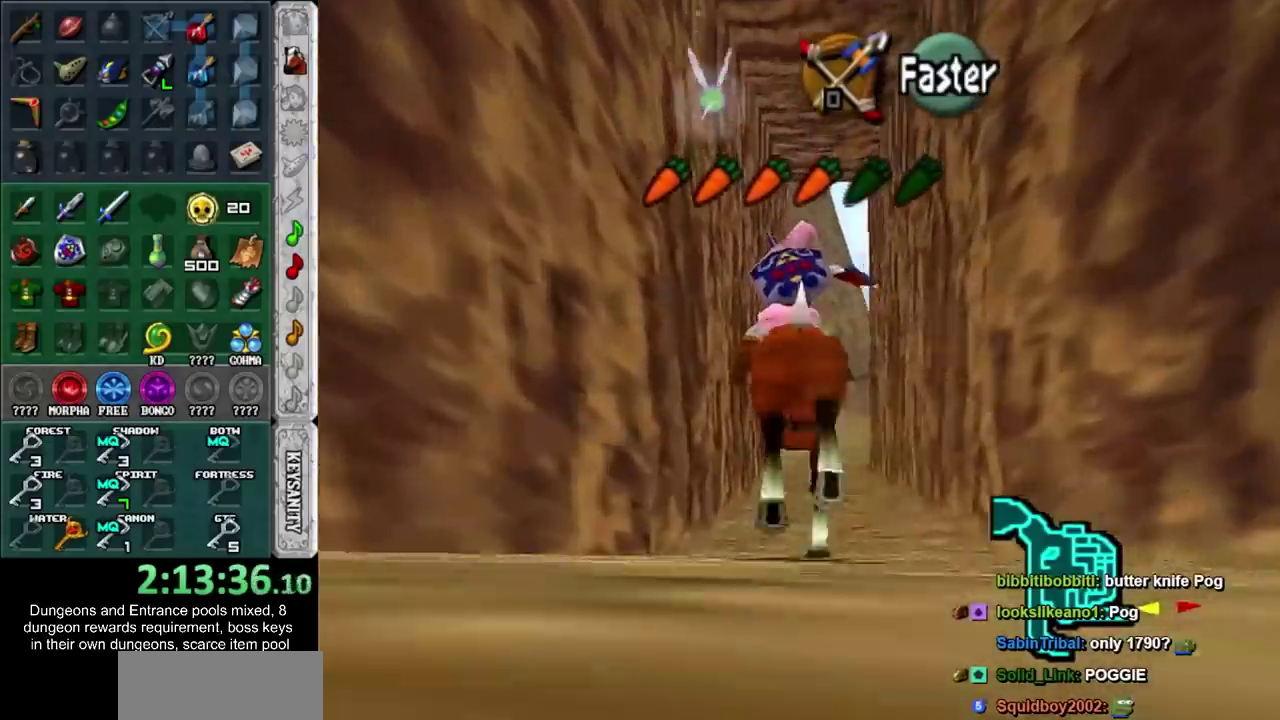
{"buttons": [], "left_stick": "up", "right_stick": "center", "events": [[17, "CROSS", "down"], [267, "CROSS", "up"]]}
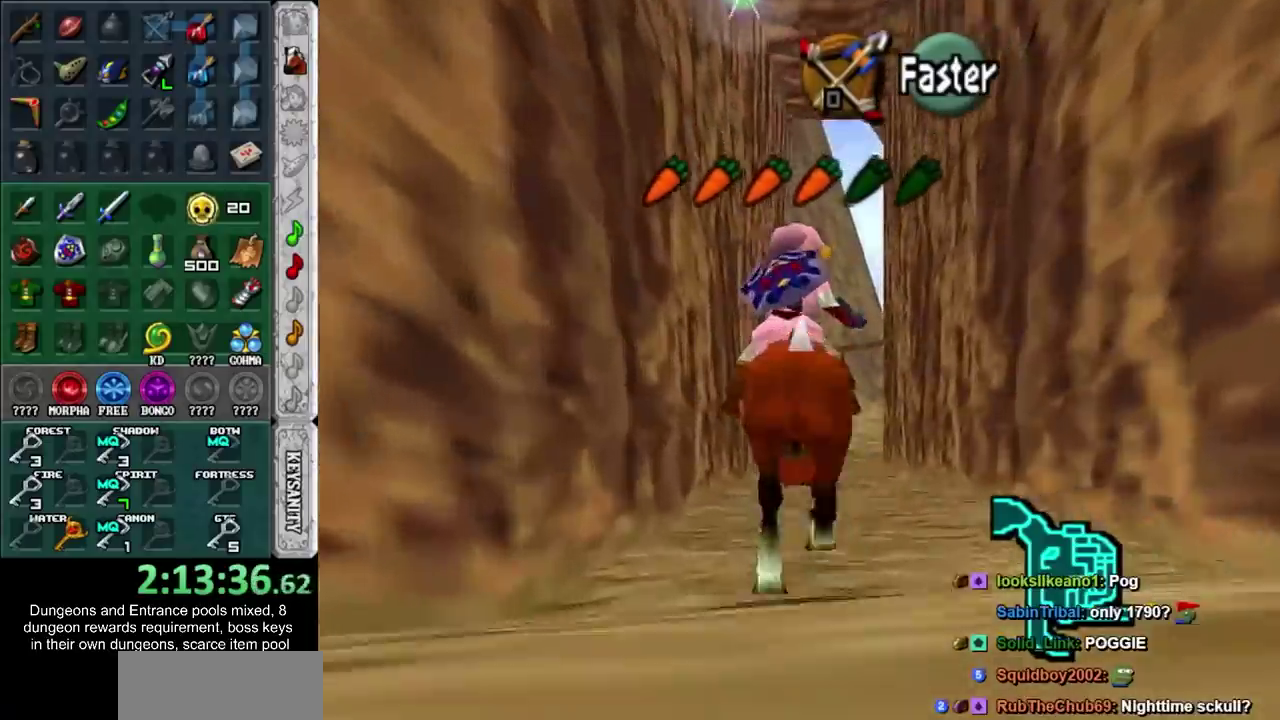
{"buttons": [], "left_stick": "up", "right_stick": "center", "events": []}
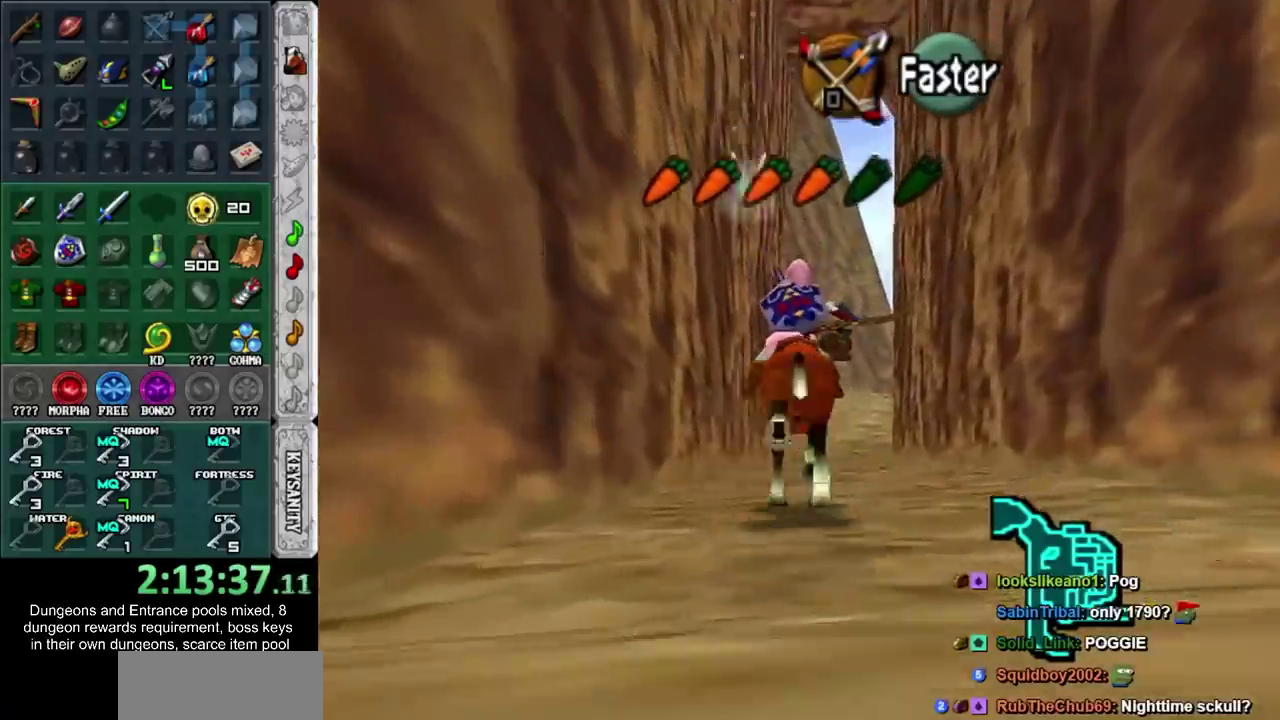
{"buttons": [], "left_stick": "up", "right_stick": "center", "events": [[67, "left_stick", "up-right"], [233, "left_stick", "up"]]}
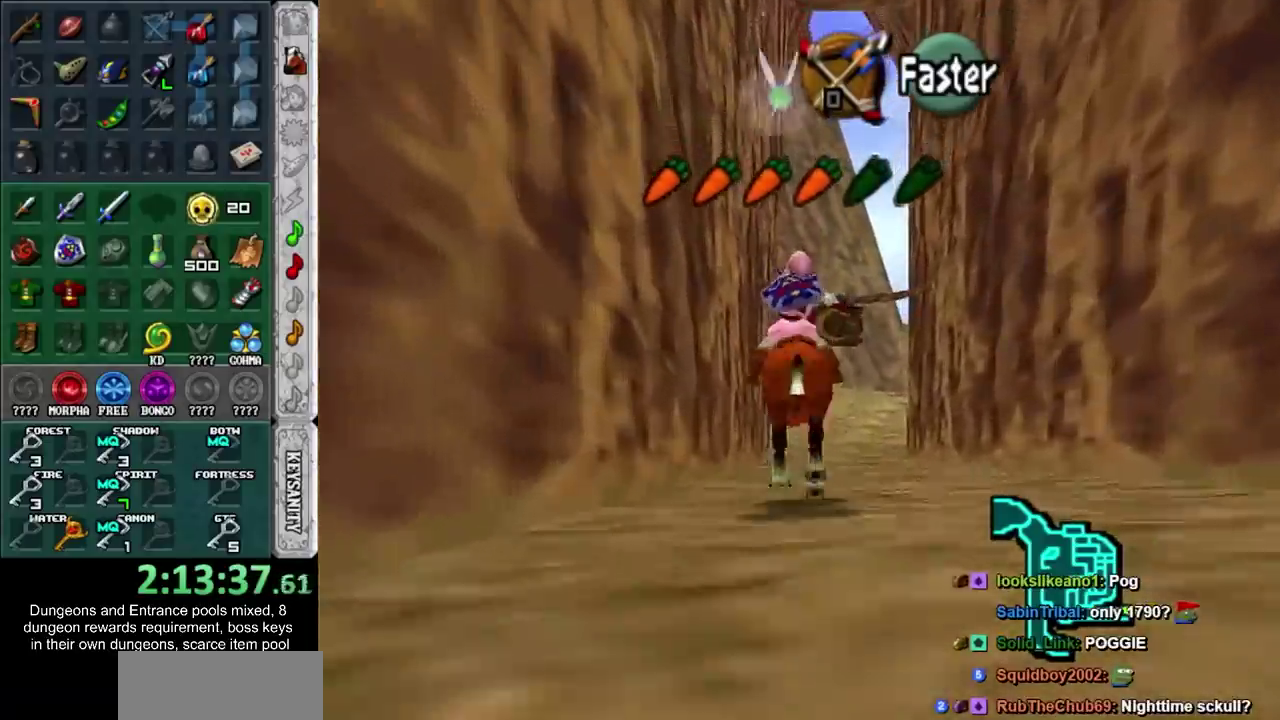
{"buttons": ["CROSS"], "left_stick": "up", "right_stick": "center", "events": [[17, "CROSS", "down"], [17, "left_stick", "up-right"], [67, "CROSS", "up"], [167, "CROSS", "down"], [167, "left_stick", "up"], [250, "CROSS", "up"], [317, "CROSS", "down"], [417, "CROSS", "up"], [483, "CROSS", "down"]]}
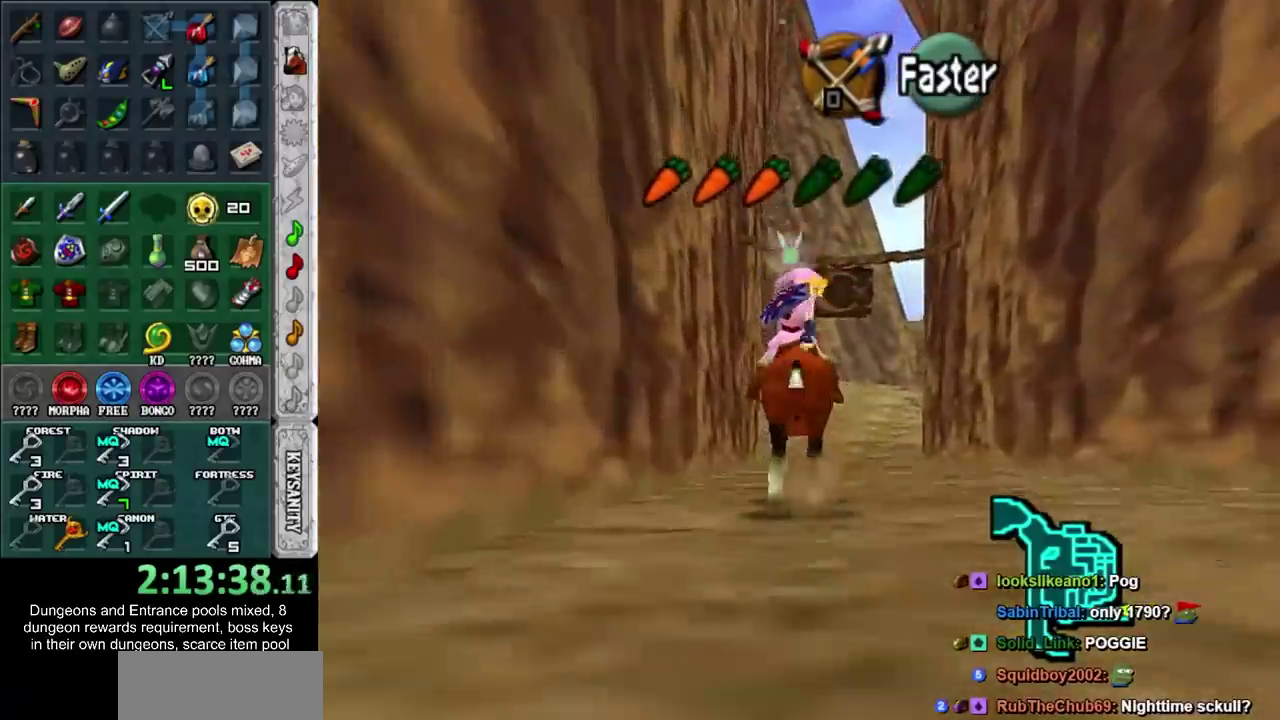
{"buttons": [], "left_stick": "up", "right_stick": "center", "events": [[67, "CROSS", "up"], [133, "left_stick", "up-right"], [250, "left_stick", "up"]]}